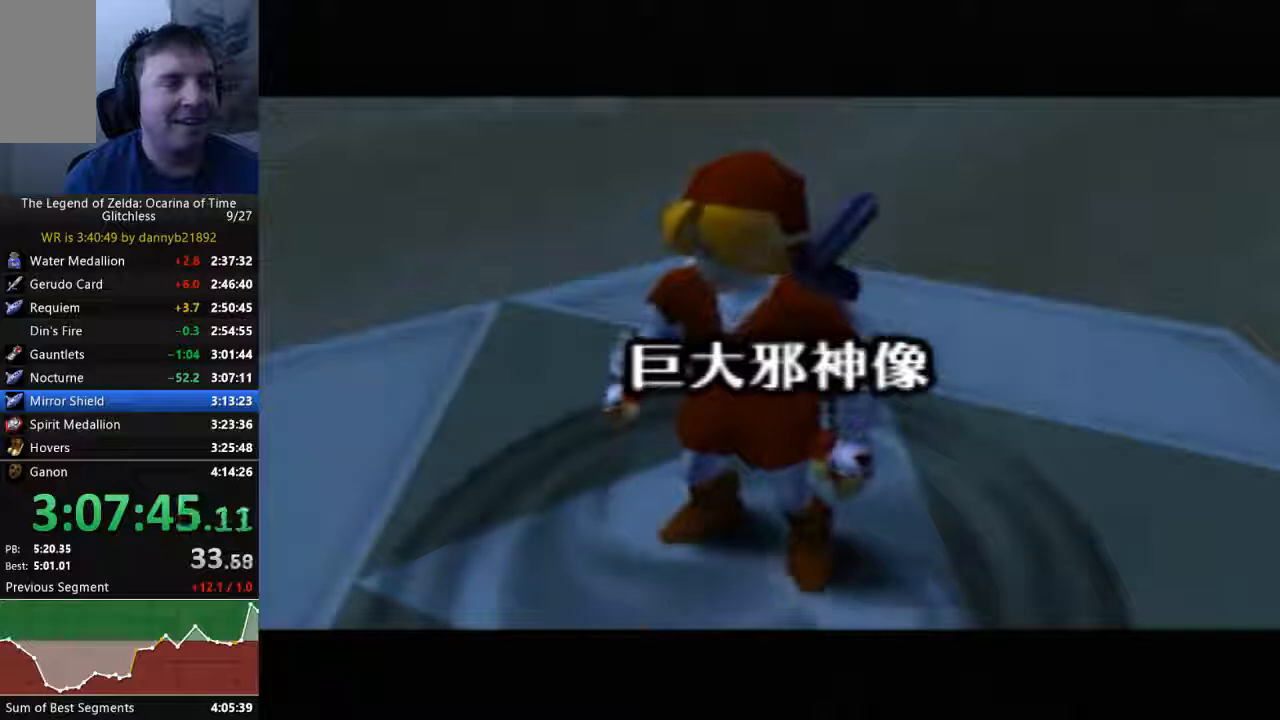
Gameplay with a controller (Nintendo layout); each line is a JSON object with the inputs held at the frame after it. "events" lists button and stick changes between this image and that frame as [ms after this image, input, new state], when the widget could be followed in between. Not read: L3 R3 START Z.
{"buttons": [], "left_stick": "up", "events": [[467, "left_stick", "up"]]}
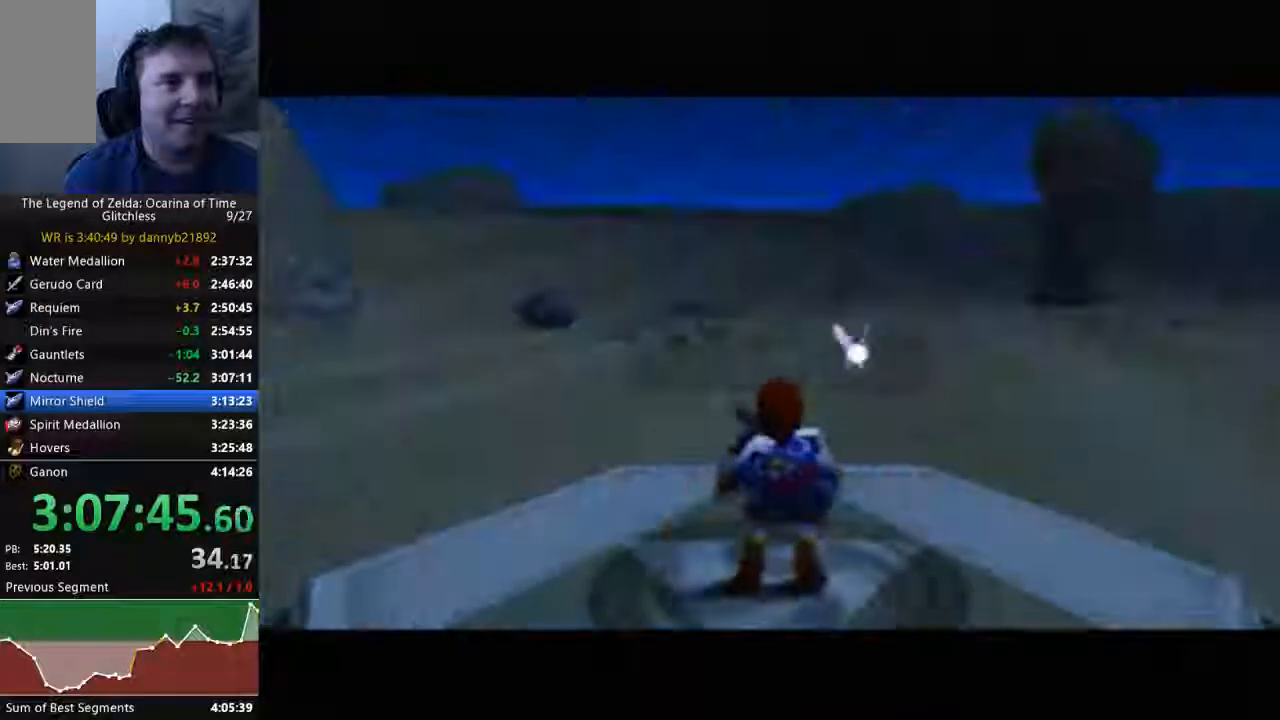
{"buttons": [], "left_stick": "up-right", "events": [[200, "left_stick", "up-right"]]}
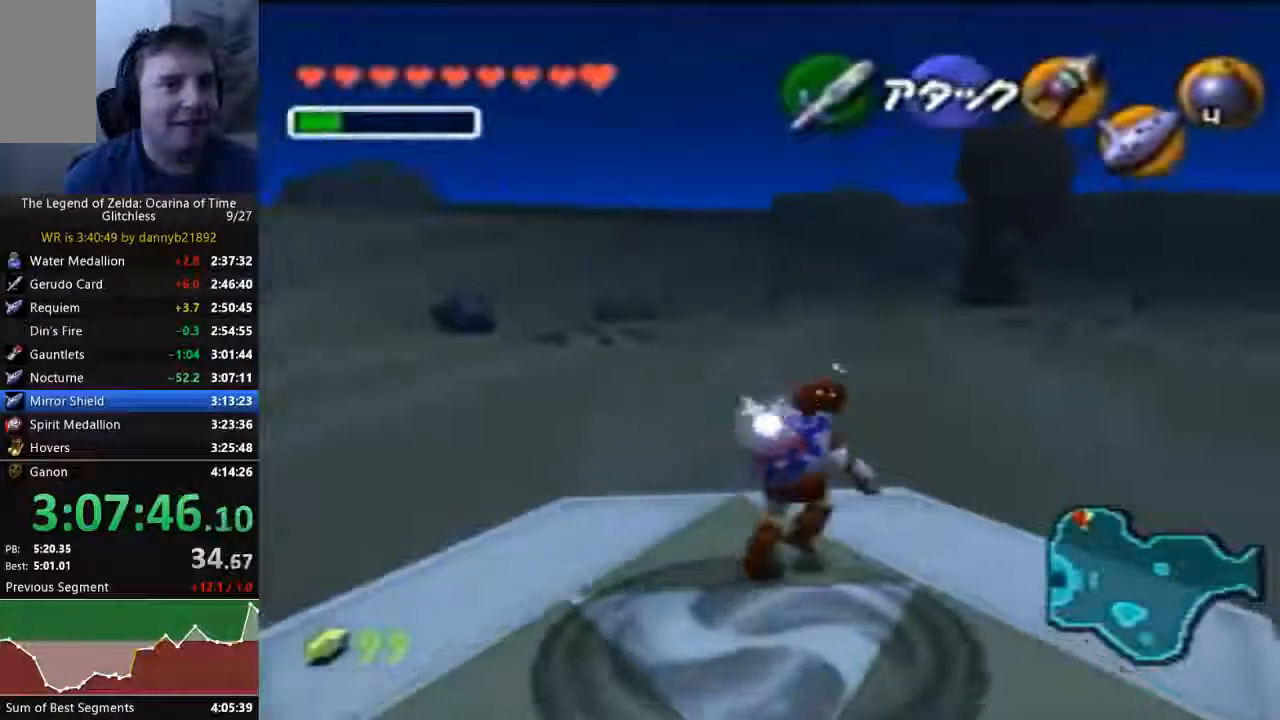
{"buttons": [], "left_stick": "up-right", "events": [[67, "A", "down"], [267, "A", "up"]]}
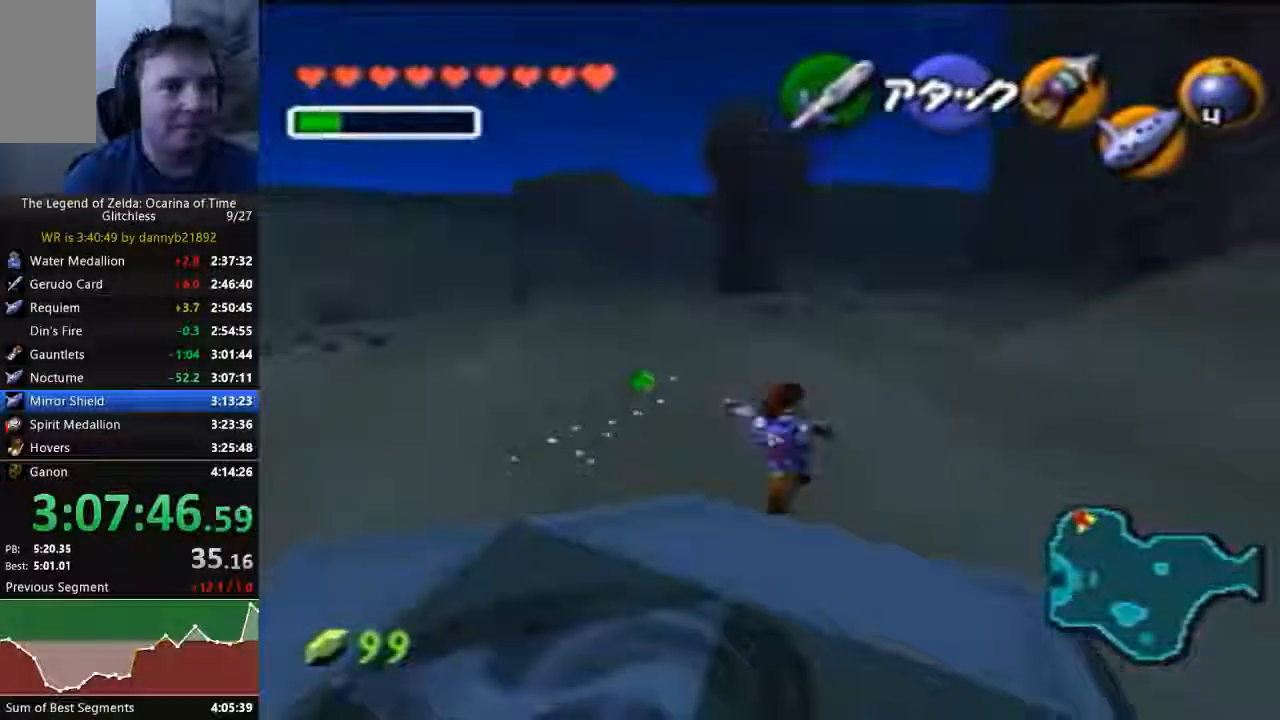
{"buttons": ["A"], "left_stick": "up", "events": [[200, "left_stick", "up"], [367, "A", "down"]]}
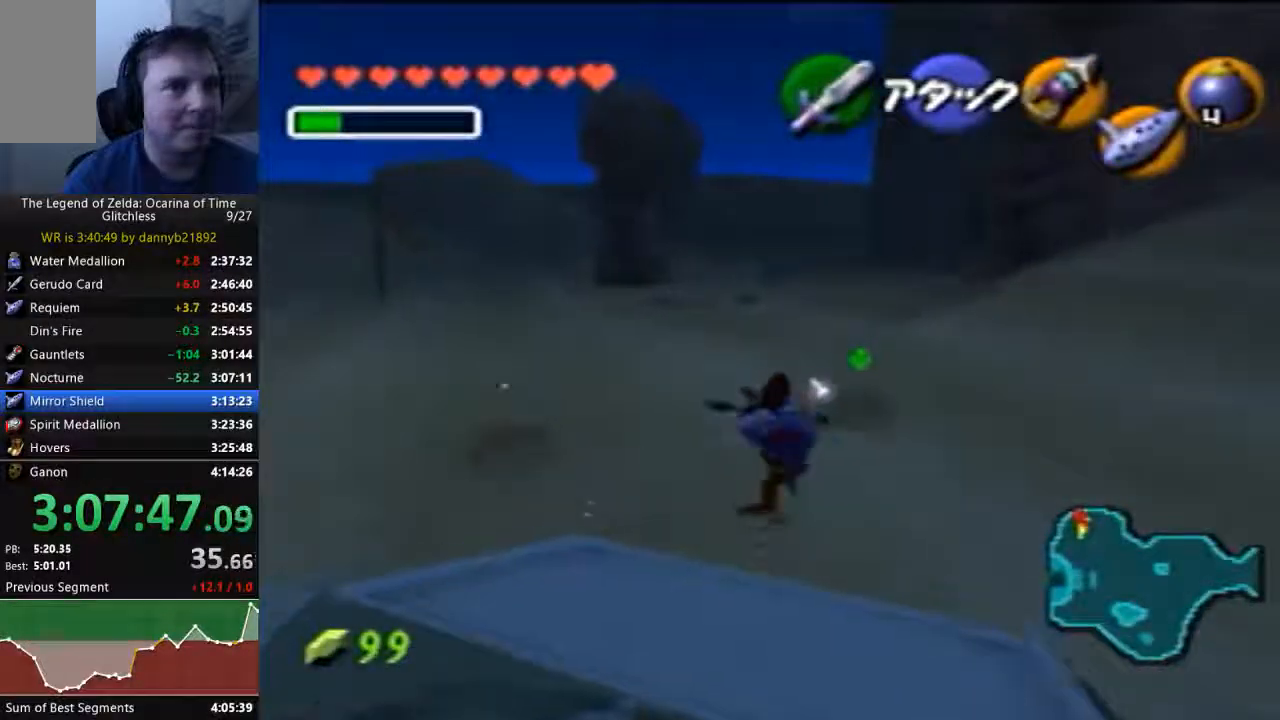
{"buttons": [], "left_stick": "up", "events": [[500, "A", "up"]]}
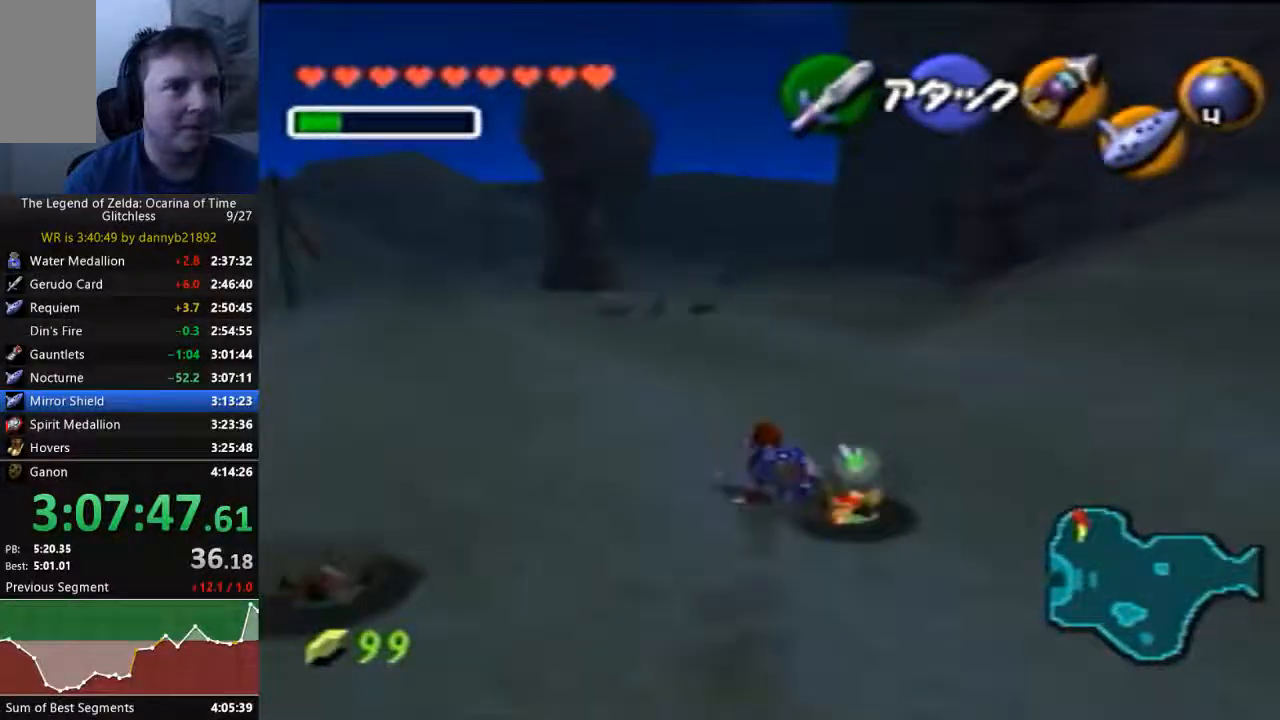
{"buttons": ["A"], "left_stick": "up", "events": [[167, "left_stick", "up-right"], [300, "left_stick", "up"], [433, "A", "down"]]}
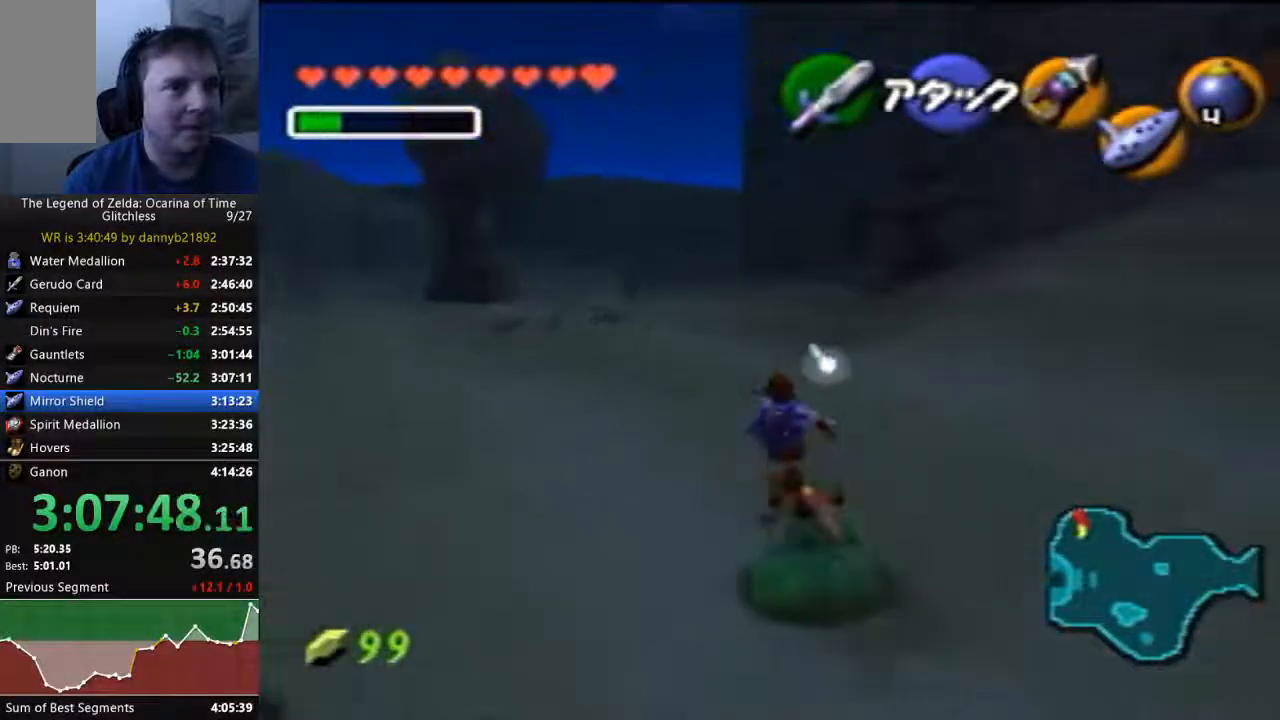
{"buttons": [], "left_stick": "up", "events": [[167, "A", "up"]]}
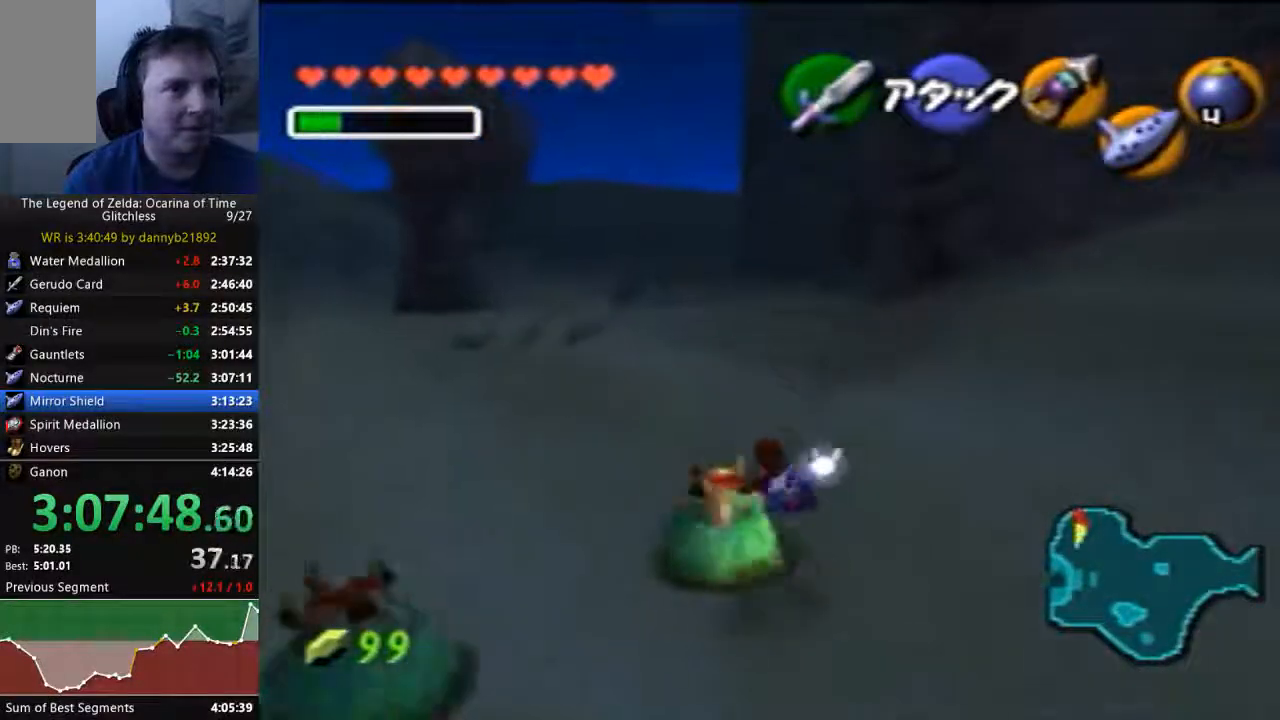
{"buttons": ["A"], "left_stick": "up", "events": [[200, "A", "down"]]}